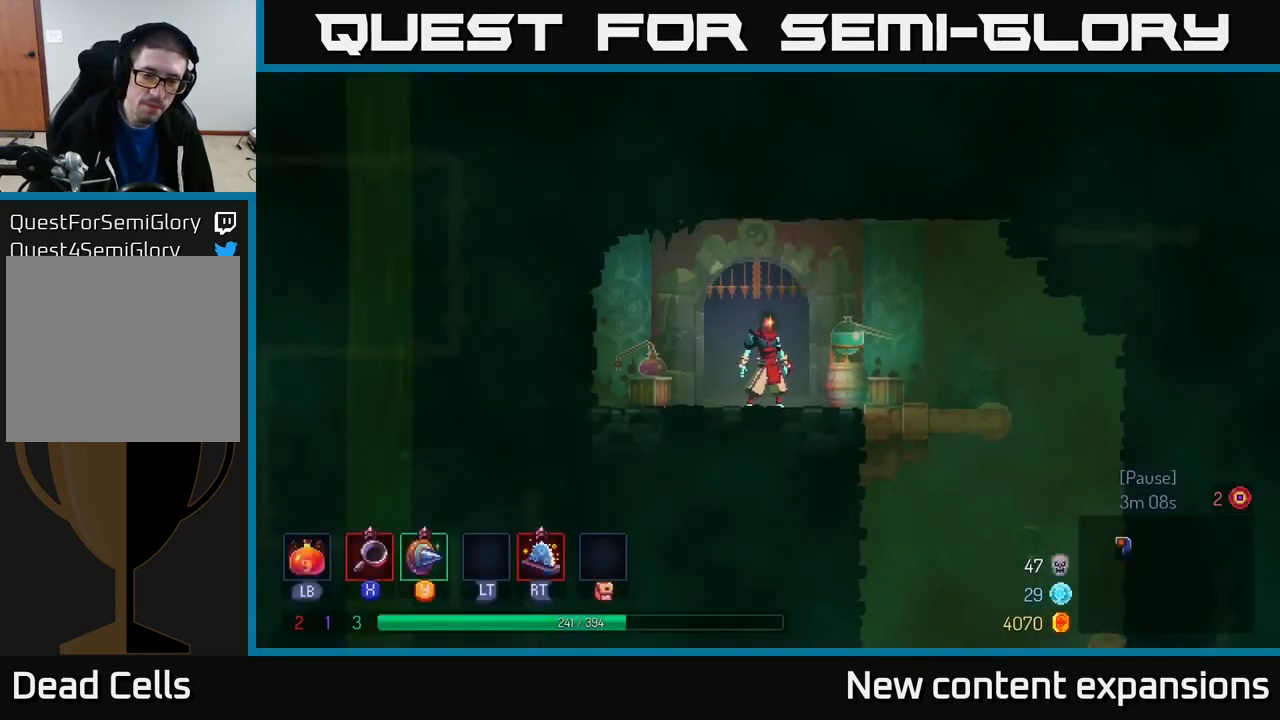
Gameplay with a controller (Xbox layout); each line is a JSON object with the inputs held at the frame after it. "events" lists button and stick changes between this image and that frame as [ms after this image, input, new state], when the widget could be followed in between.
{"buttons": [], "left_stick": "right", "right_stick": "center", "events": [[117, "left_stick", "right"]]}
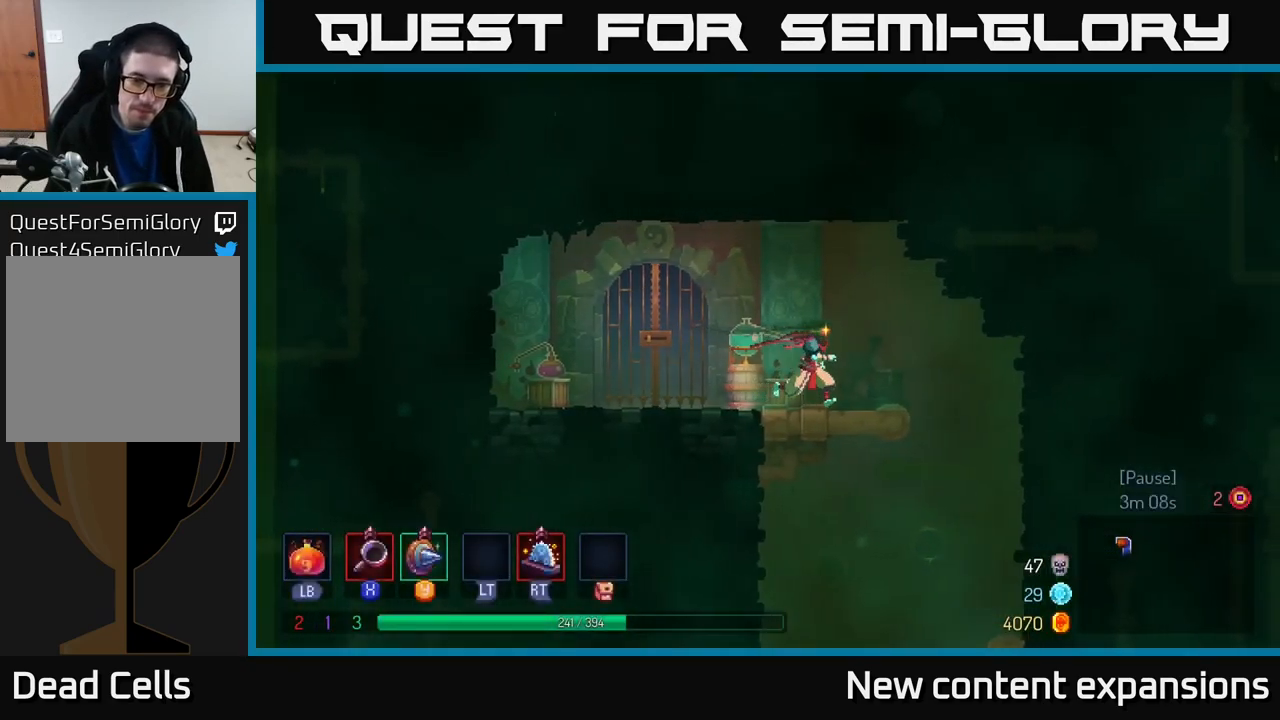
{"buttons": [], "left_stick": "center", "right_stick": "center", "events": [[200, "A", "down"], [200, "left_stick", "down"], [250, "A", "up"], [300, "A", "down"], [383, "A", "up"], [483, "left_stick", "center"]]}
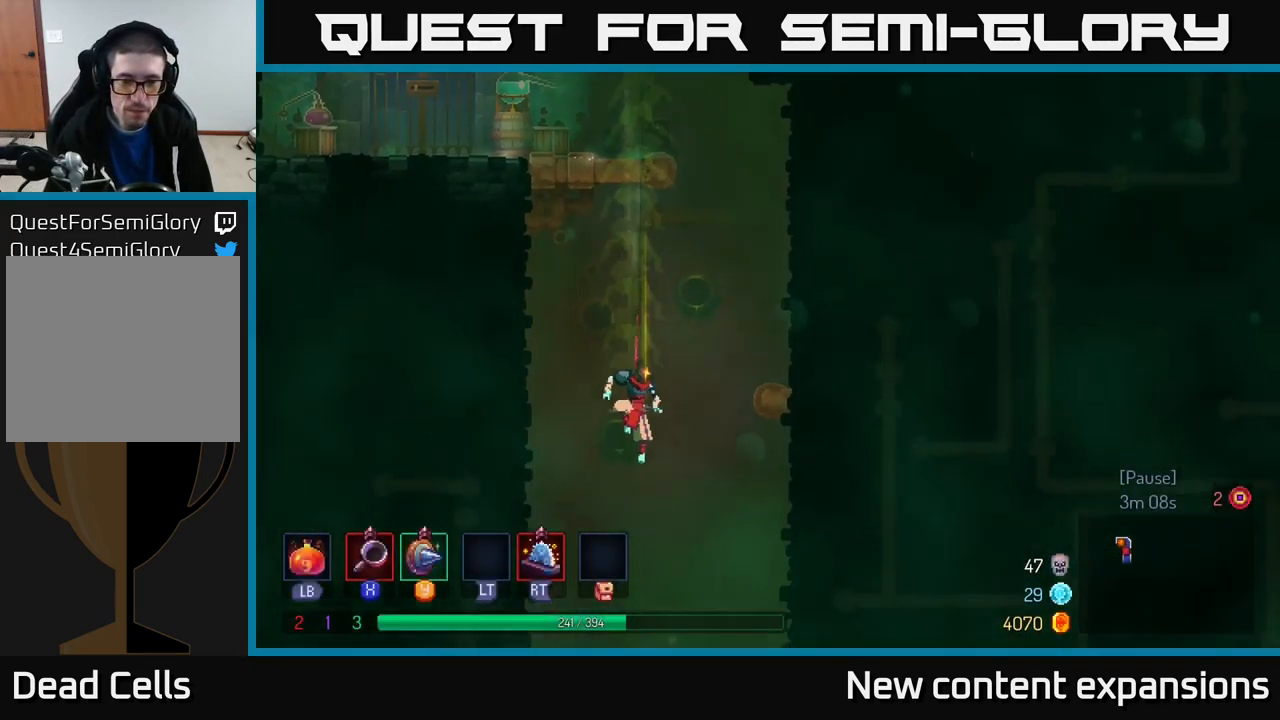
{"buttons": [], "left_stick": "center", "right_stick": "center", "events": []}
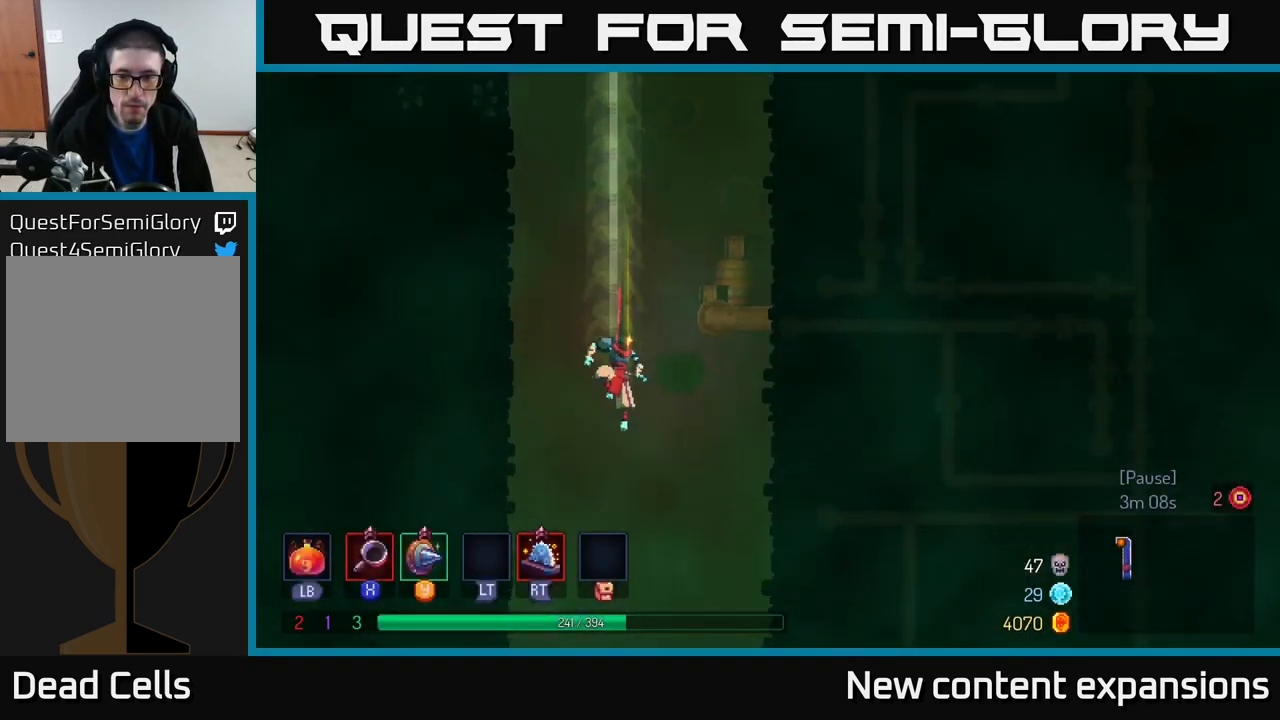
{"buttons": [], "left_stick": "right", "right_stick": "center", "events": [[433, "left_stick", "right"]]}
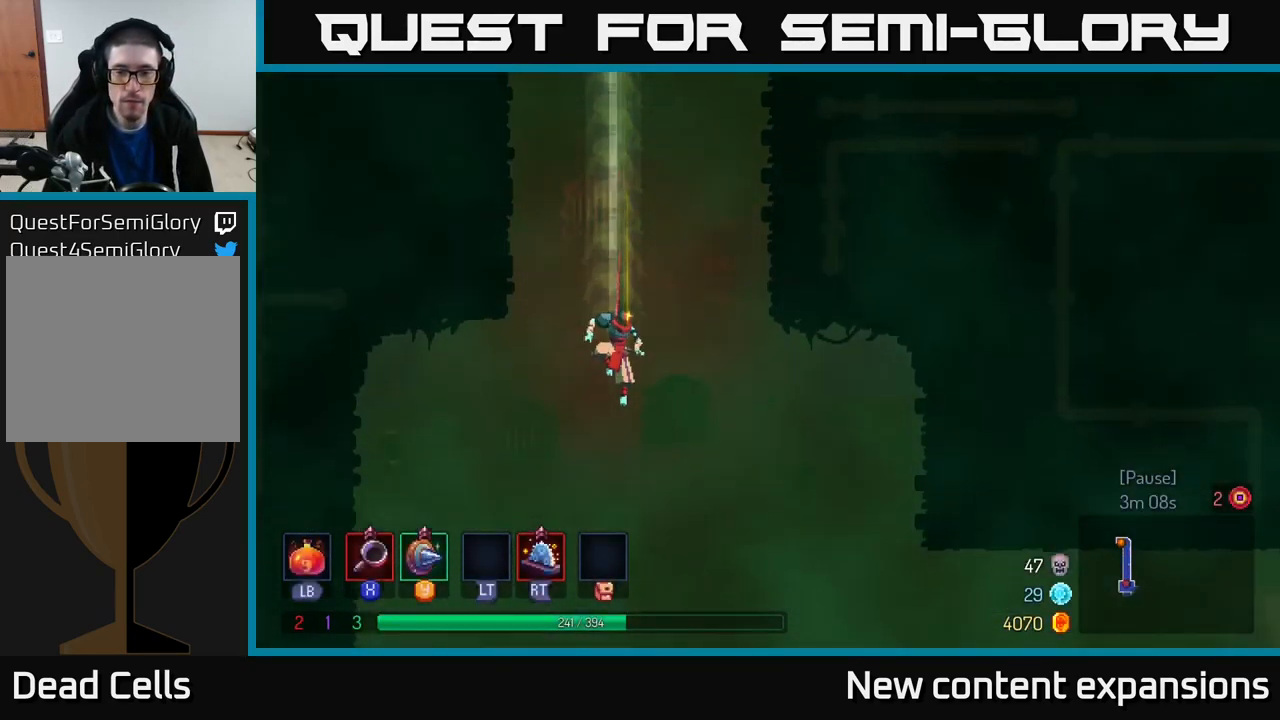
{"buttons": [], "left_stick": "right", "right_stick": "center", "events": [[133, "B", "down"], [316, "B", "up"]]}
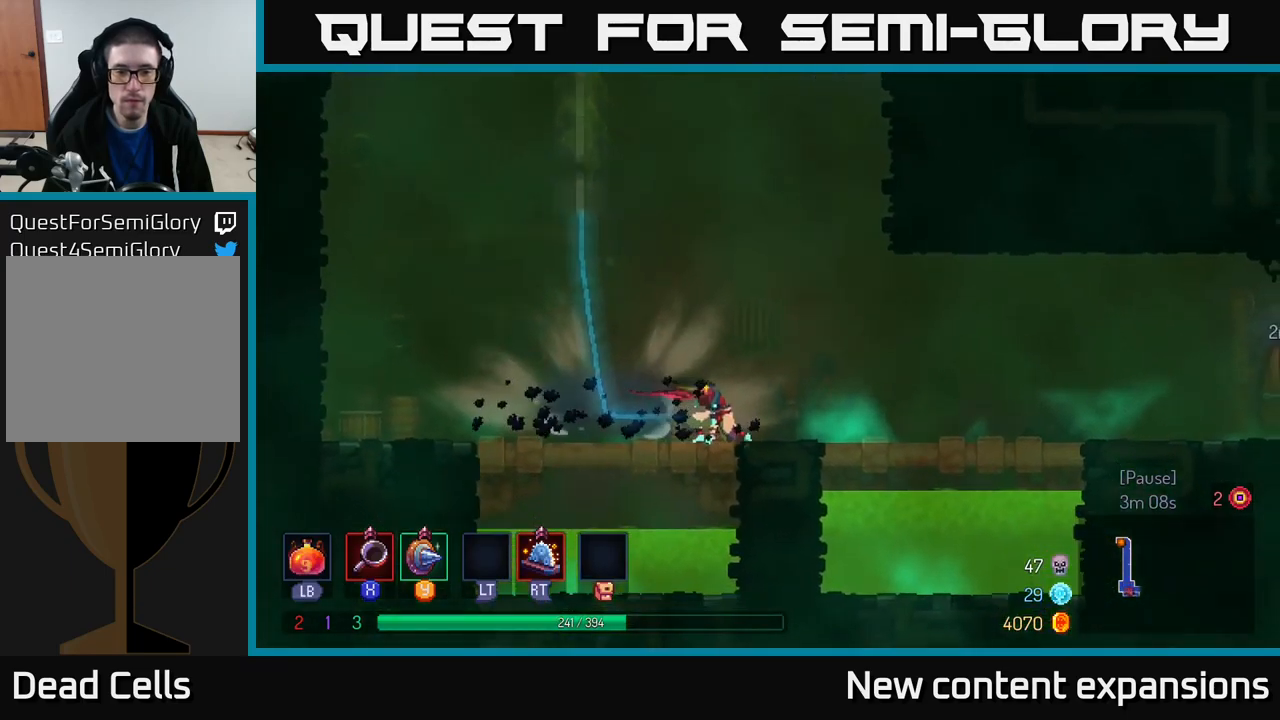
{"buttons": [], "left_stick": "right", "right_stick": "center", "events": []}
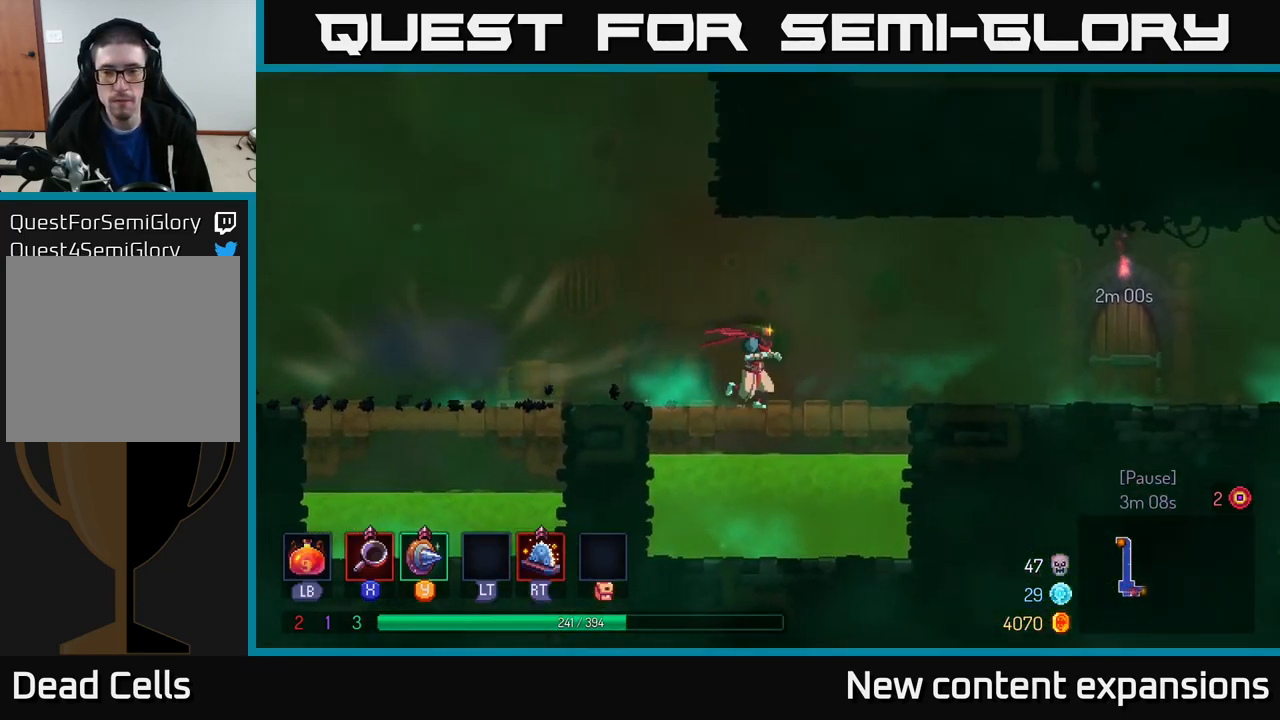
{"buttons": ["B"], "left_stick": "right", "right_stick": "center", "events": [[367, "B", "down"]]}
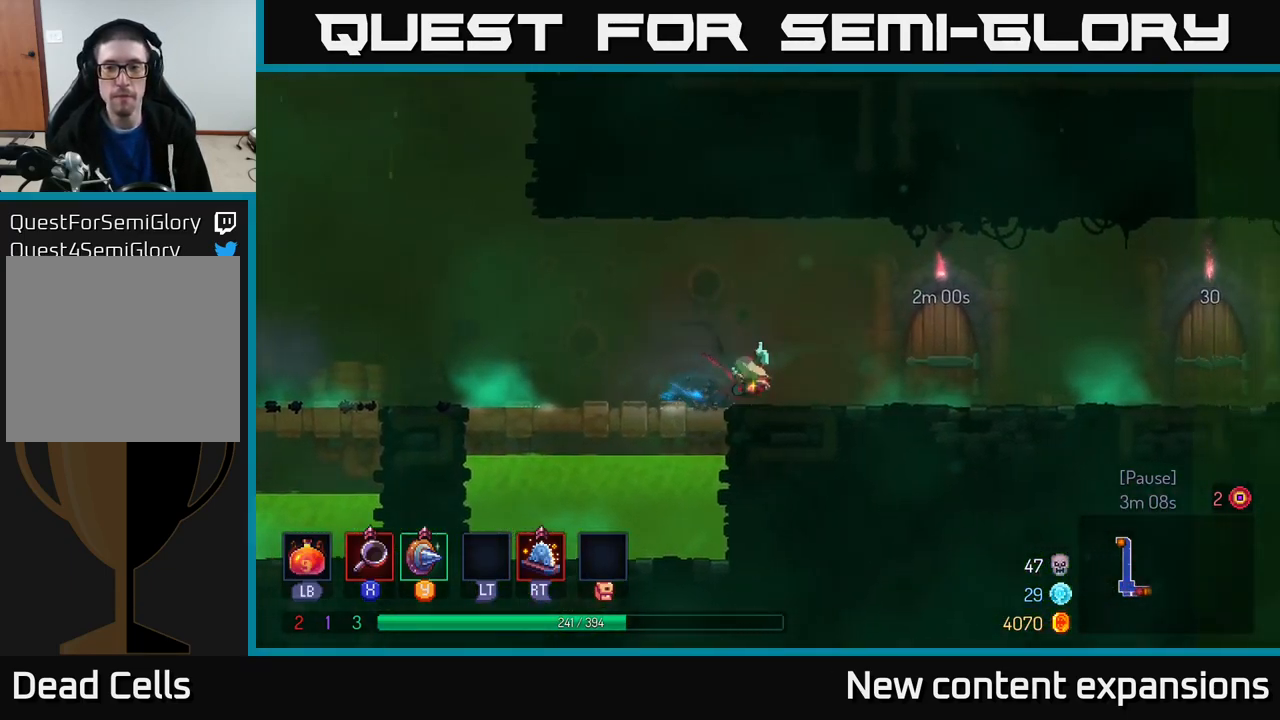
{"buttons": [], "left_stick": "right", "right_stick": "center", "events": [[84, "B", "up"], [267, "A", "down"], [367, "A", "up"]]}
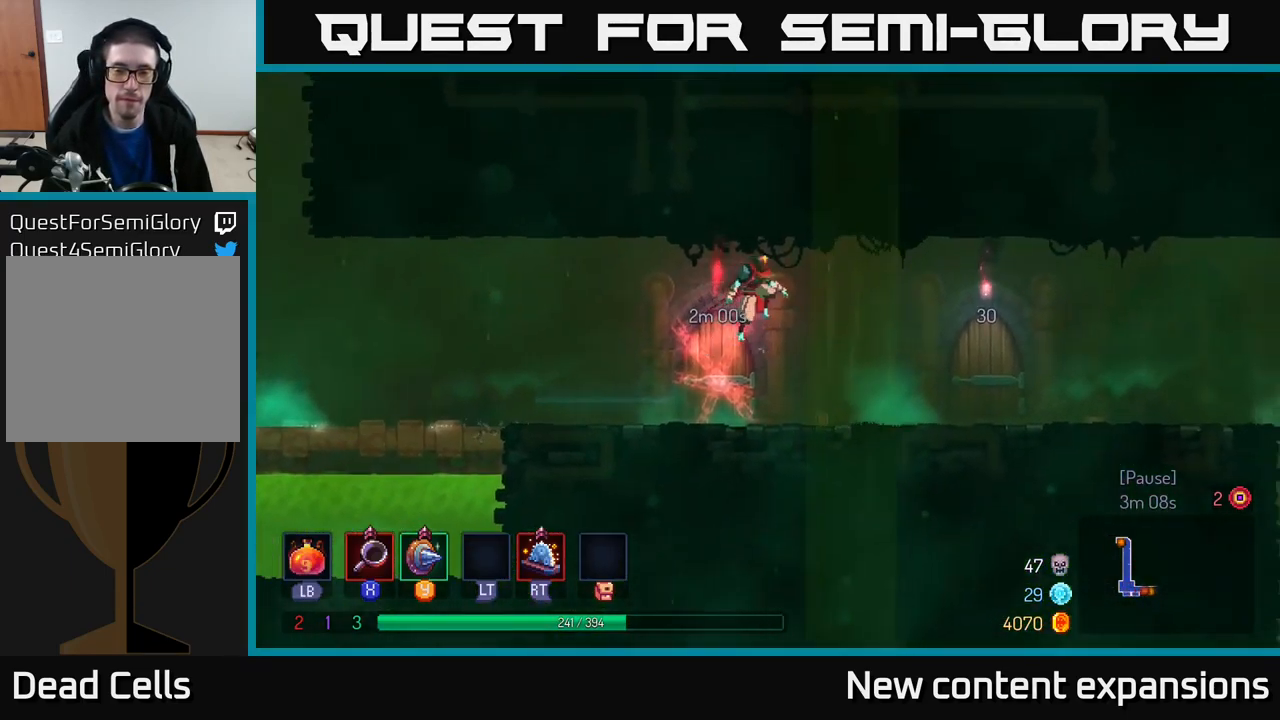
{"buttons": ["R1"], "left_stick": "right", "right_stick": "center", "events": [[334, "B", "down"], [417, "B", "up"], [500, "R1", "down"]]}
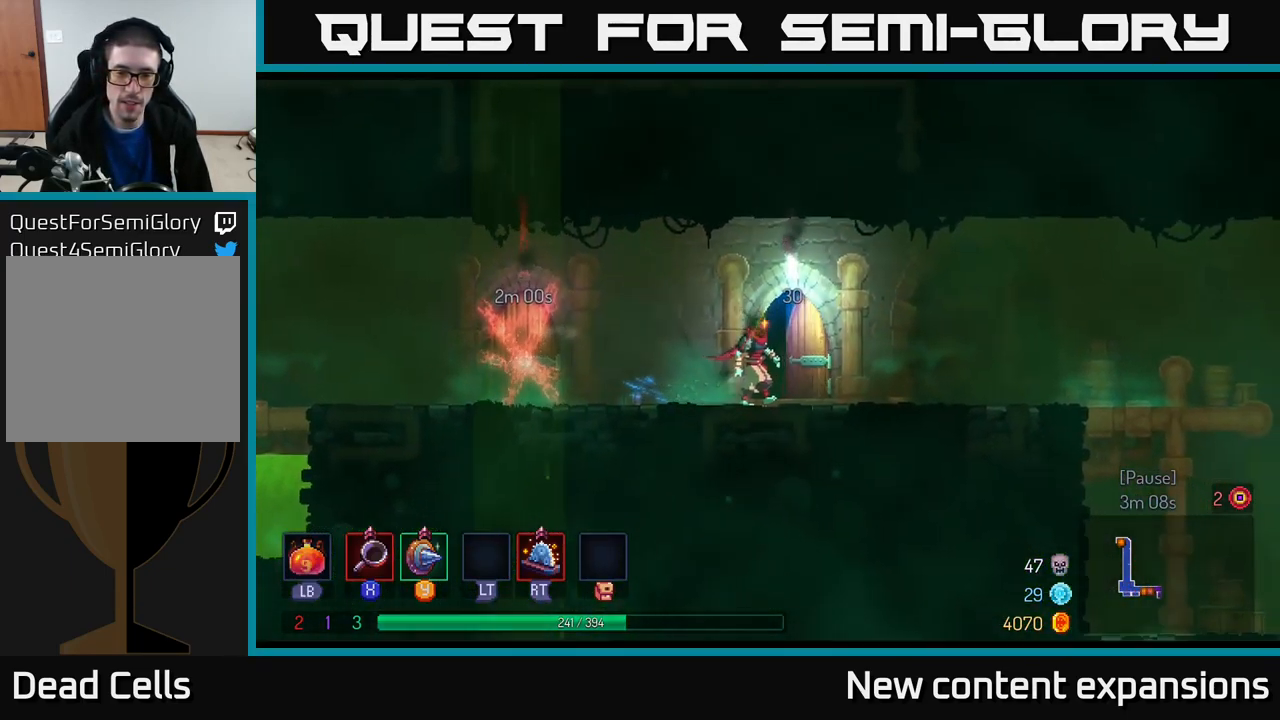
{"buttons": [], "left_stick": "center", "right_stick": "center", "events": [[84, "R1", "up"], [84, "left_stick", "center"]]}
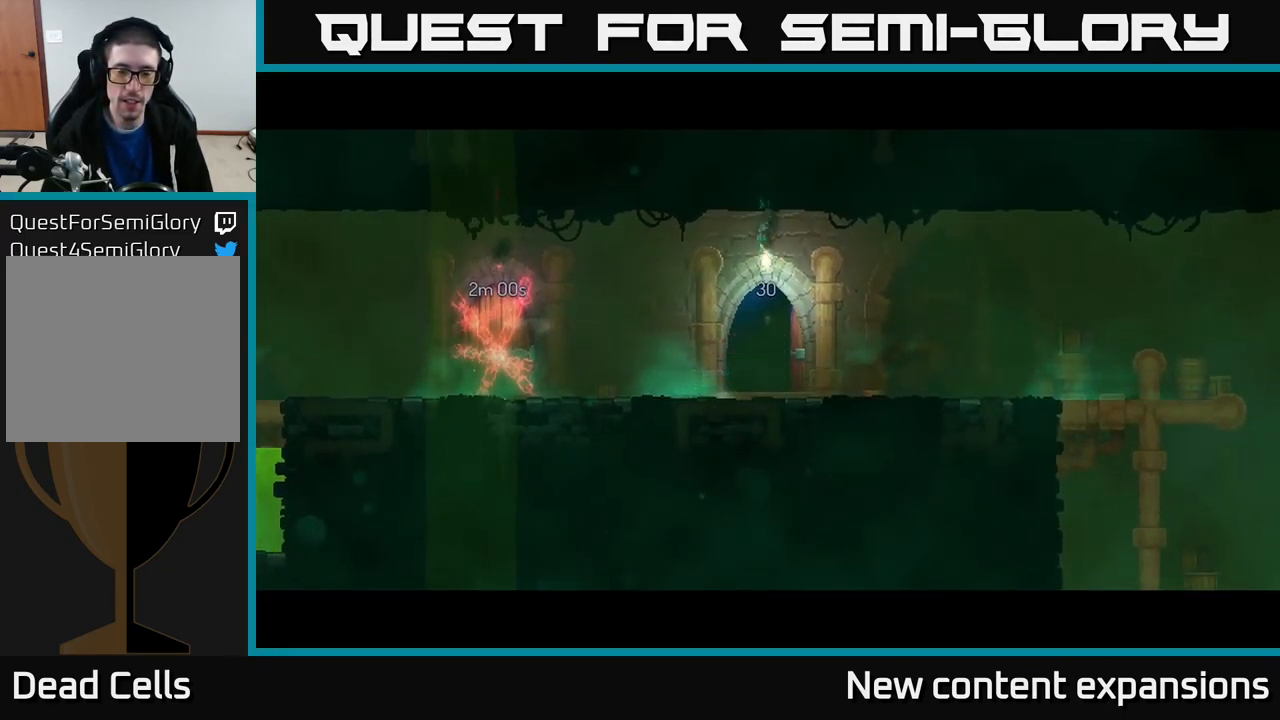
{"buttons": [], "left_stick": "center", "right_stick": "center", "events": []}
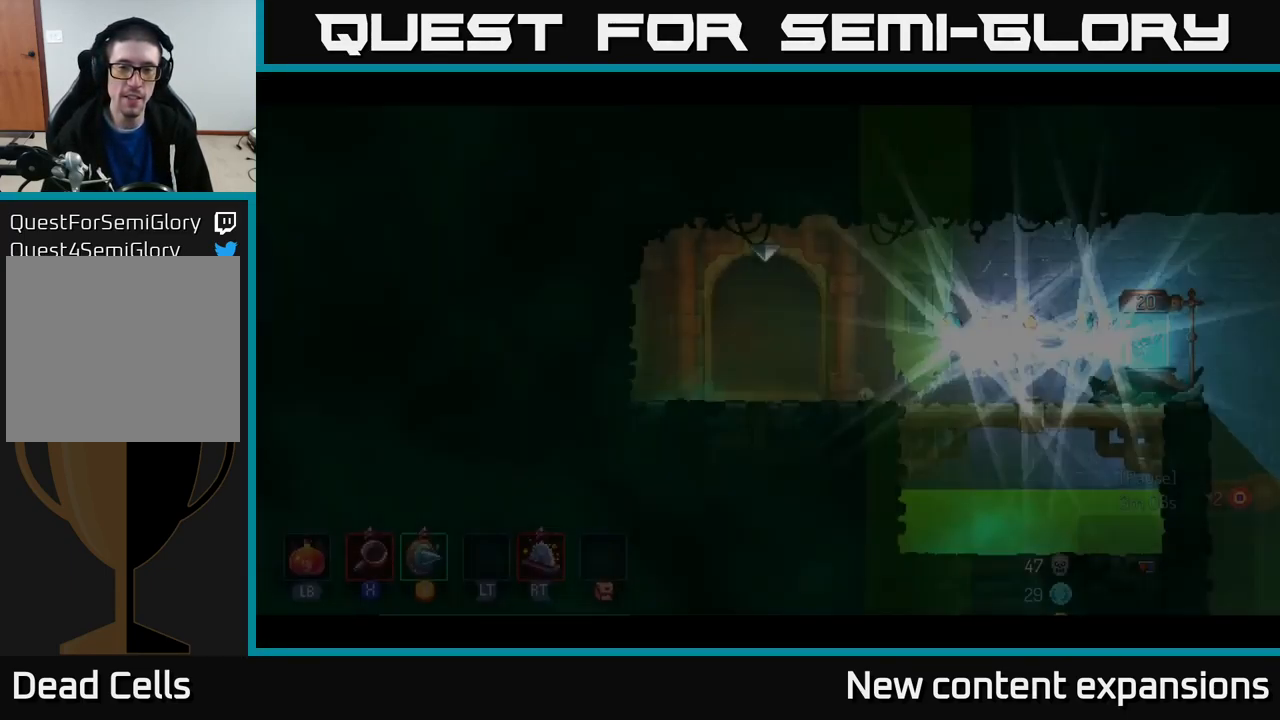
{"buttons": [], "left_stick": "right", "right_stick": "center", "events": [[134, "left_stick", "right"]]}
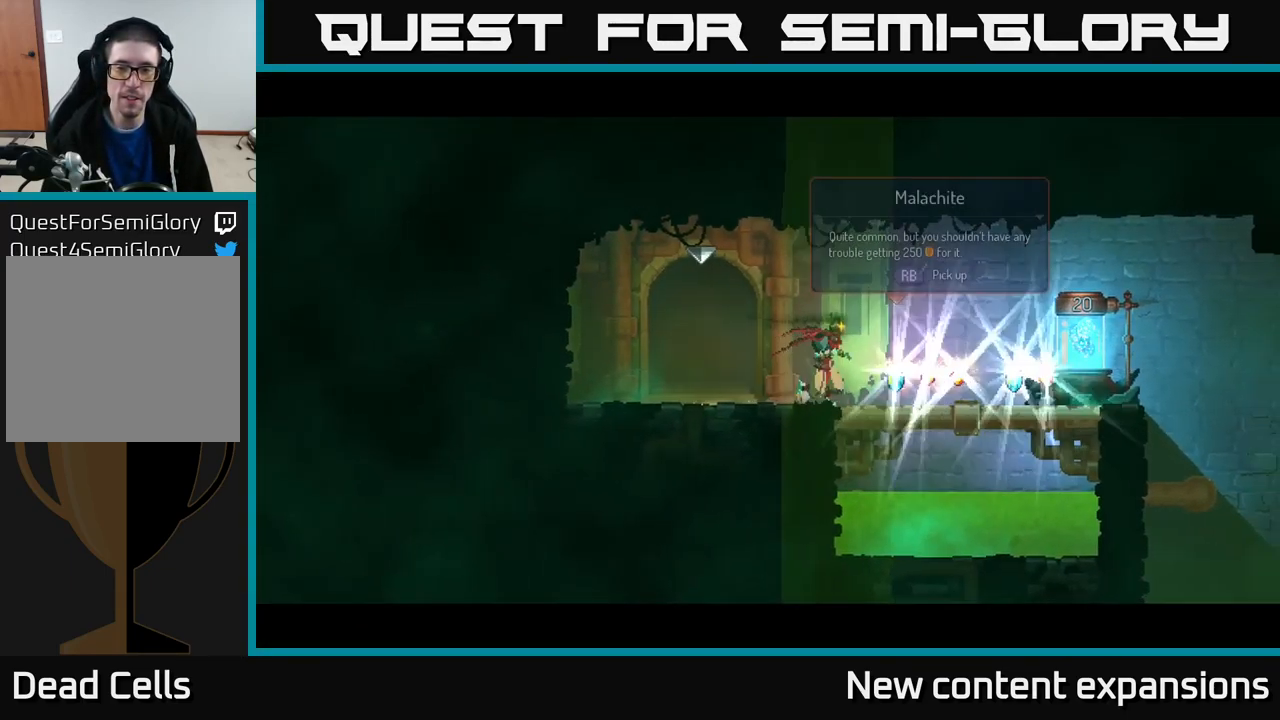
{"buttons": [], "left_stick": "right", "right_stick": "center", "events": []}
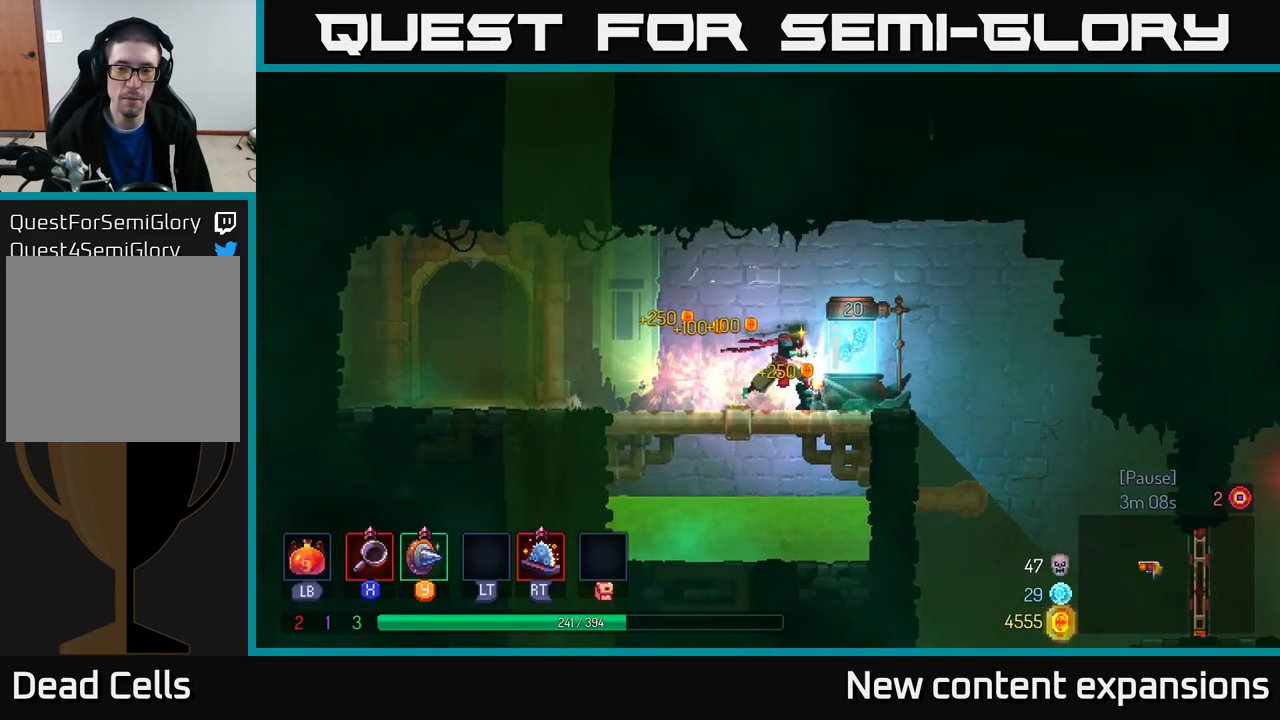
{"buttons": [], "left_stick": "right", "right_stick": "center", "events": [[167, "R1", "down"], [184, "left_stick", "center"], [250, "R1", "up"], [317, "left_stick", "right"]]}
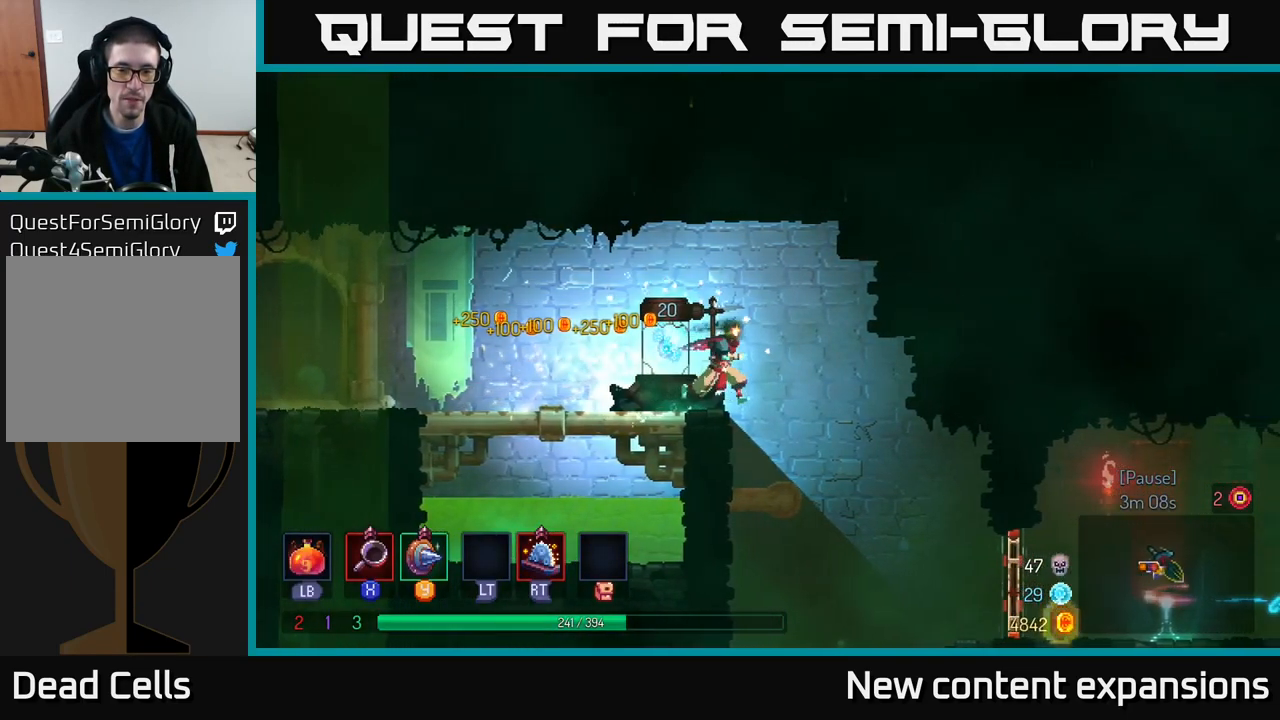
{"buttons": [], "left_stick": "right", "right_stick": "center", "events": []}
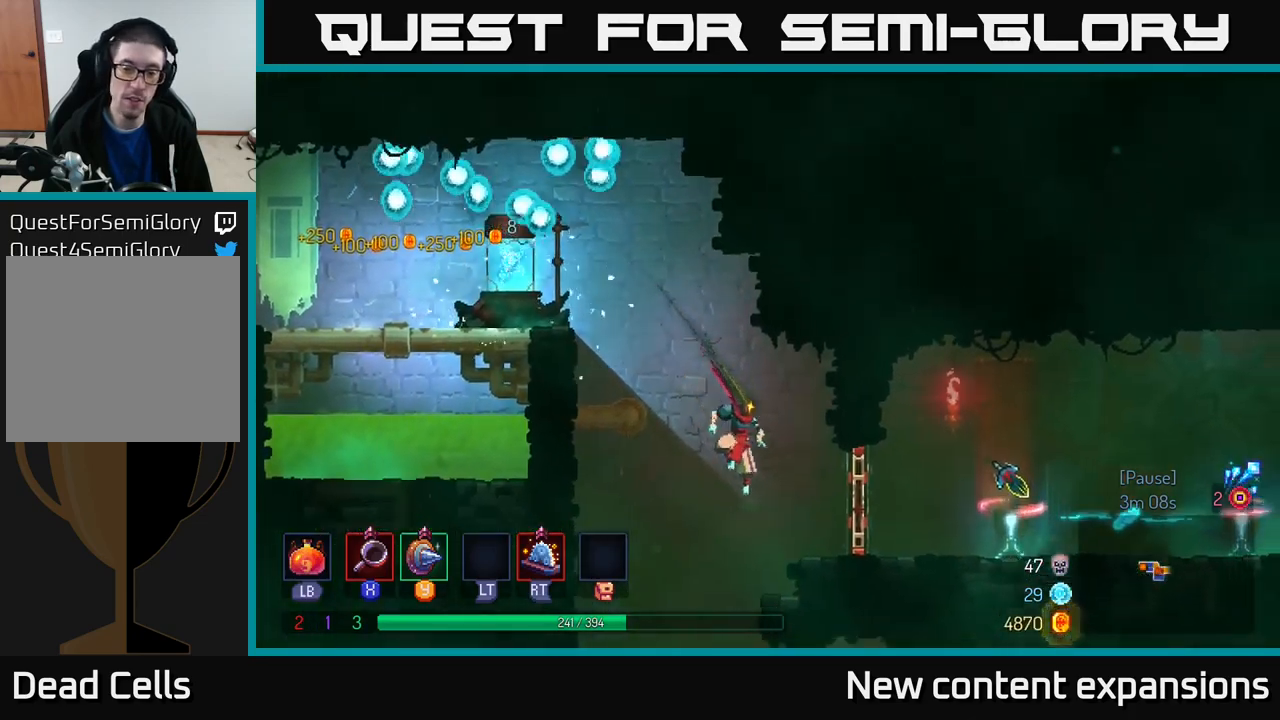
{"buttons": [], "left_stick": "right", "right_stick": "center", "events": [[150, "B", "down"], [316, "B", "up"]]}
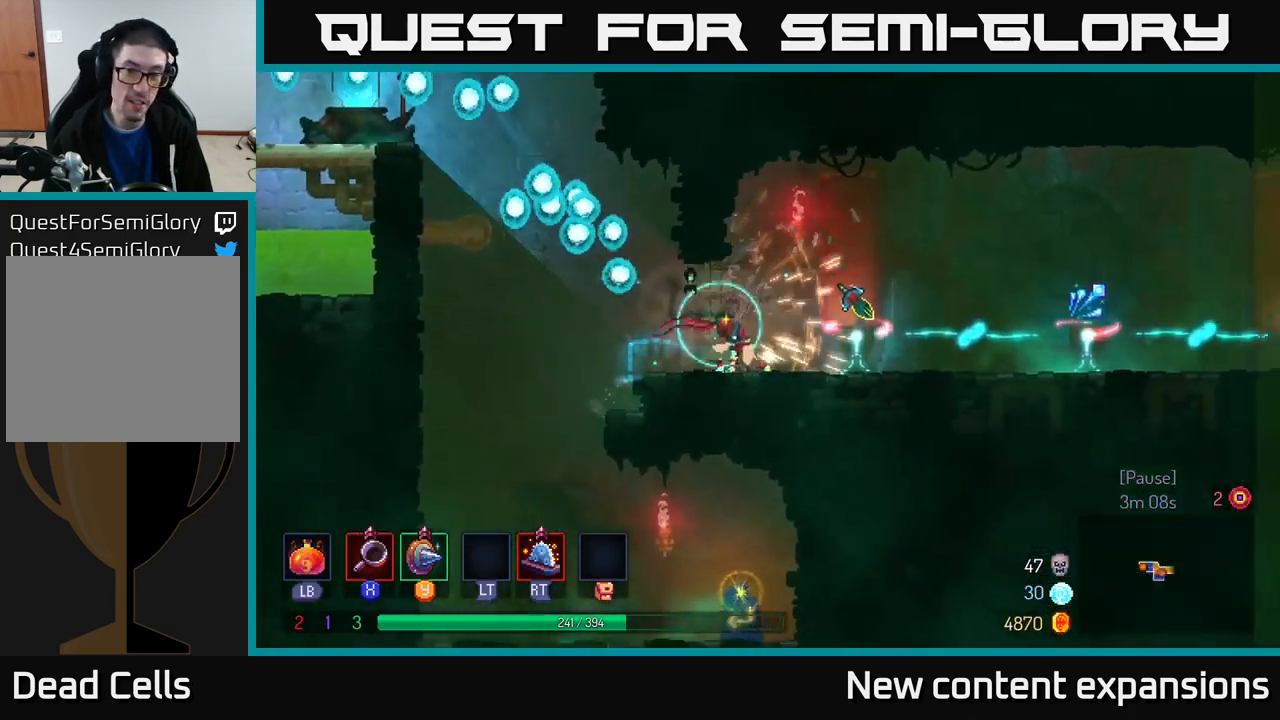
{"buttons": [], "left_stick": "right", "right_stick": "center", "events": []}
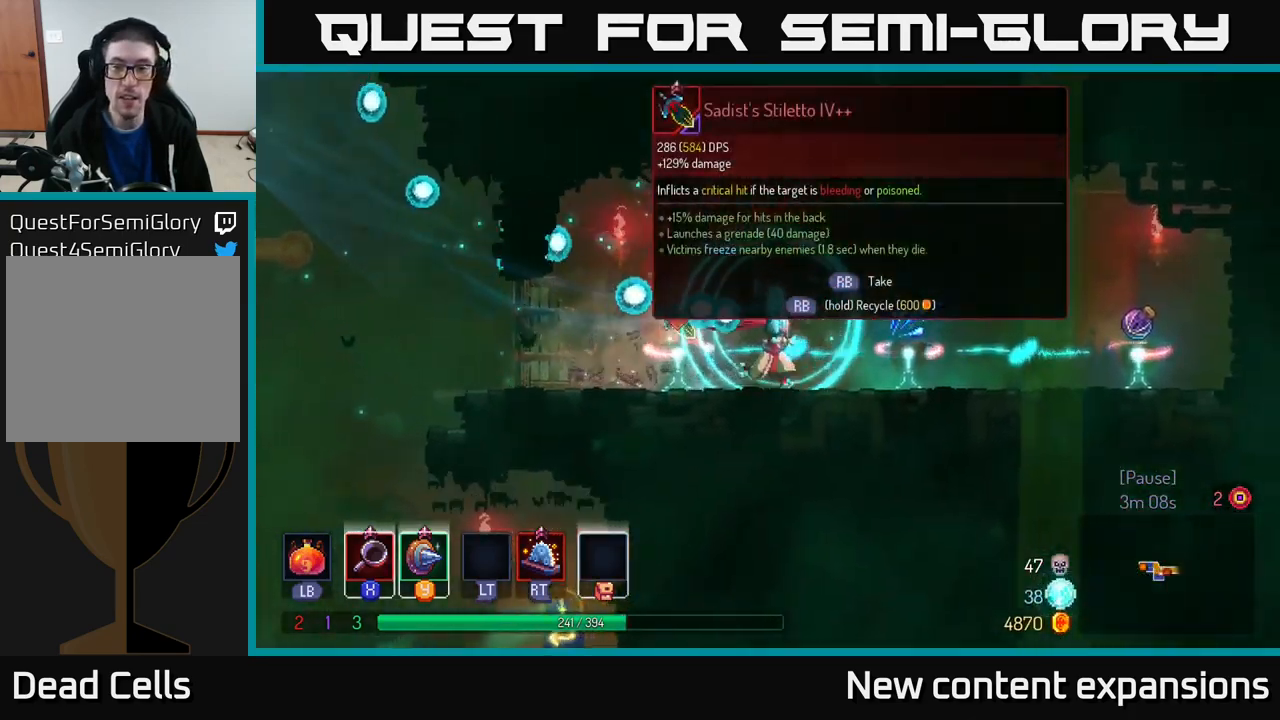
{"buttons": [], "left_stick": "left", "right_stick": "center", "events": [[383, "left_stick", "left"]]}
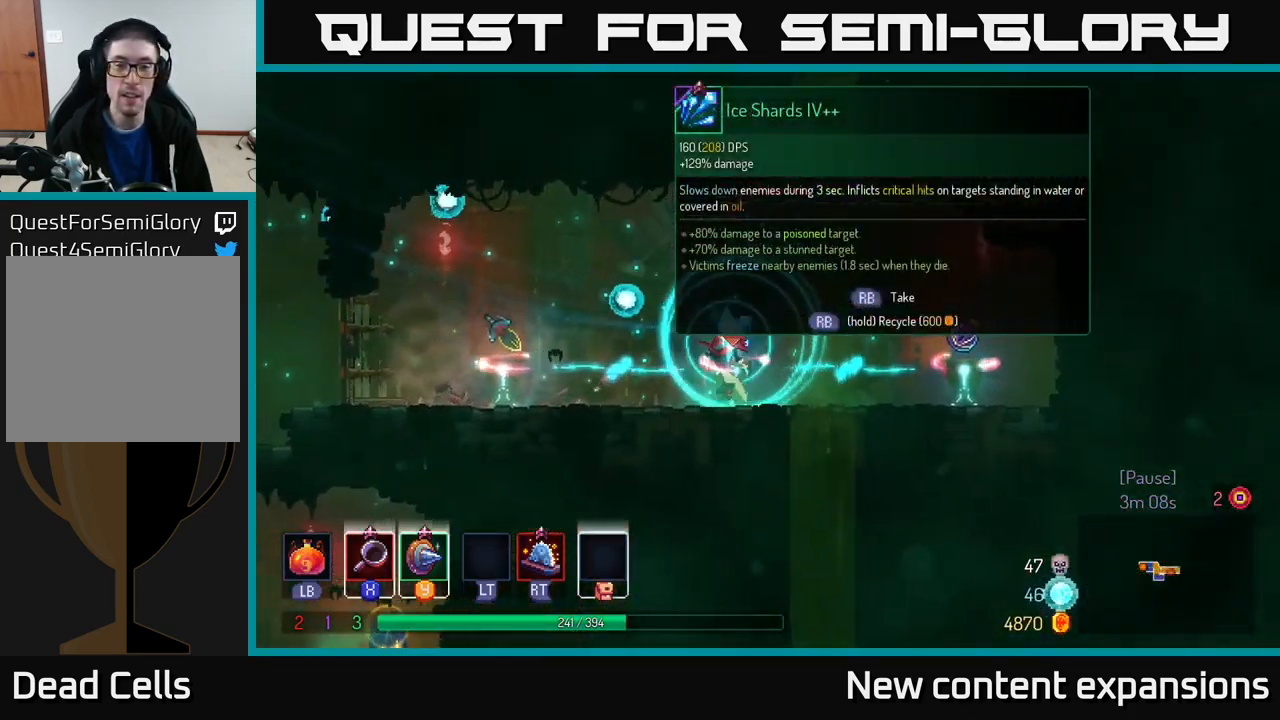
{"buttons": [], "left_stick": "center", "right_stick": "center", "events": [[50, "left_stick", "center"]]}
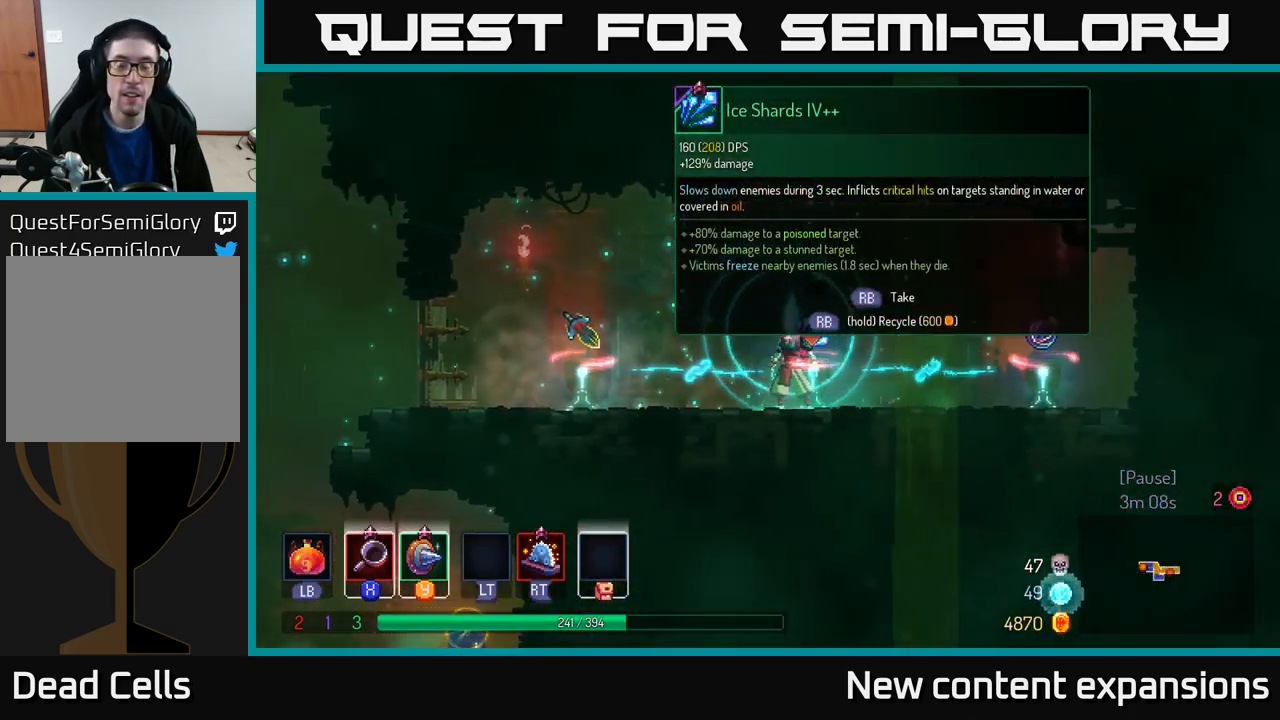
{"buttons": [], "left_stick": "right", "right_stick": "center", "events": [[83, "left_stick", "right"]]}
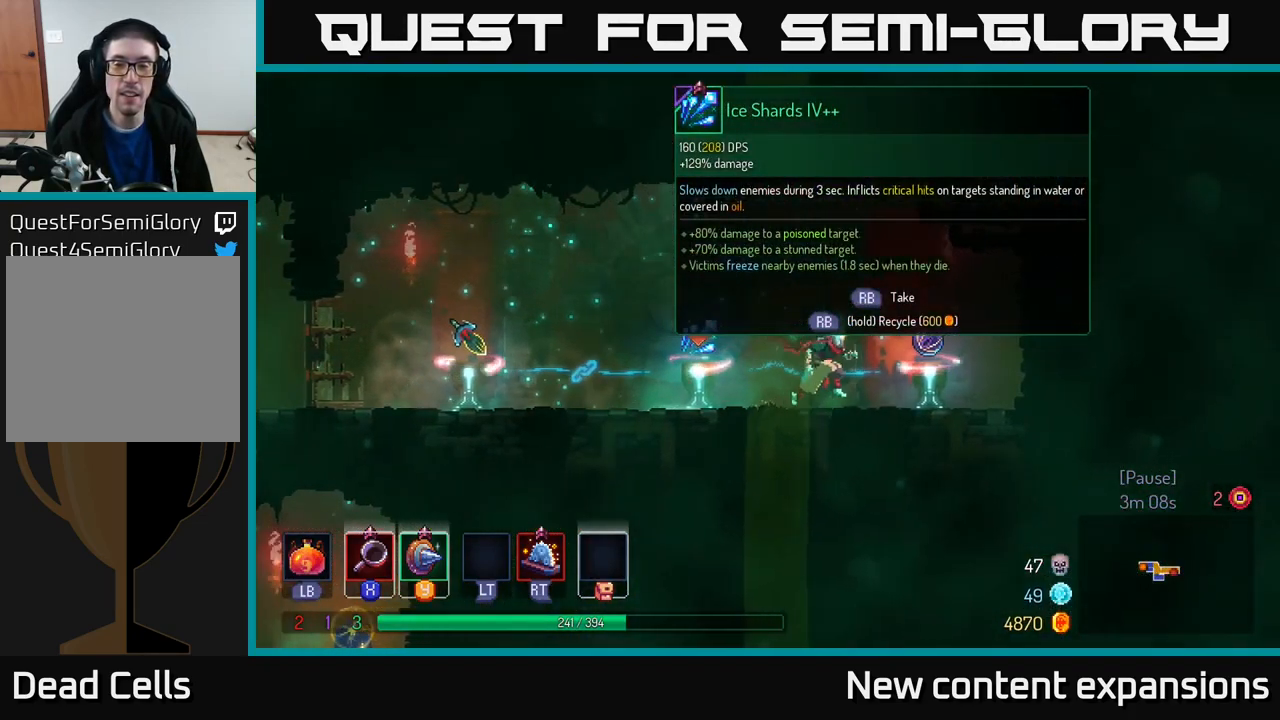
{"buttons": [], "left_stick": "left", "right_stick": "center", "events": [[316, "left_stick", "center"], [450, "left_stick", "left"]]}
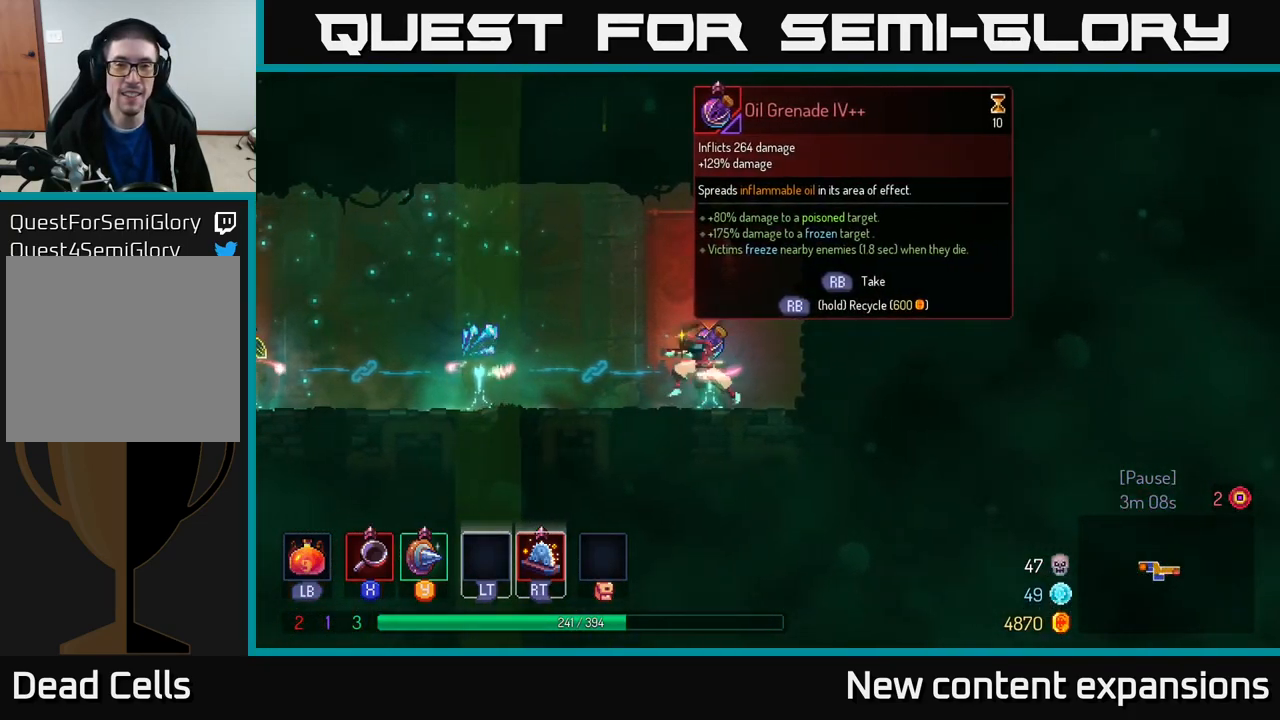
{"buttons": [], "left_stick": "right", "right_stick": "center", "events": [[166, "left_stick", "center"], [466, "left_stick", "right"]]}
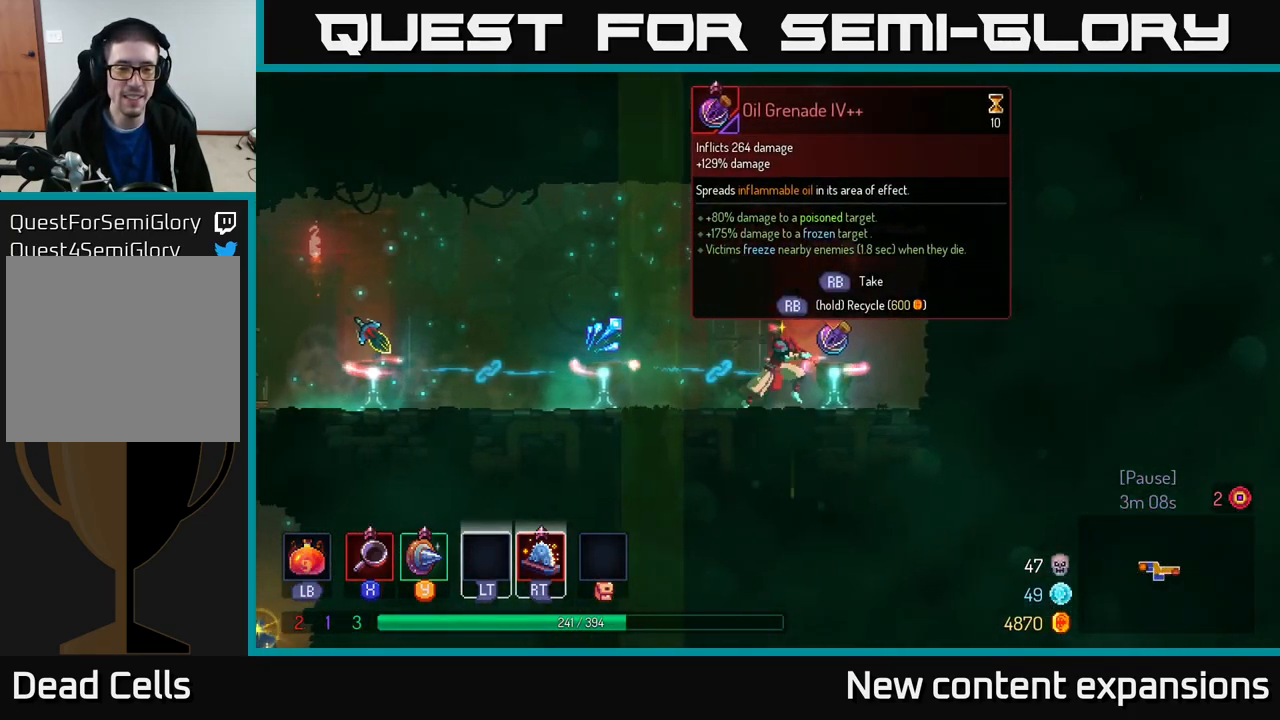
{"buttons": ["B"], "left_stick": "left", "right_stick": "center", "events": [[150, "R1", "down"], [183, "left_stick", "left"], [216, "R1", "up"], [450, "B", "down"]]}
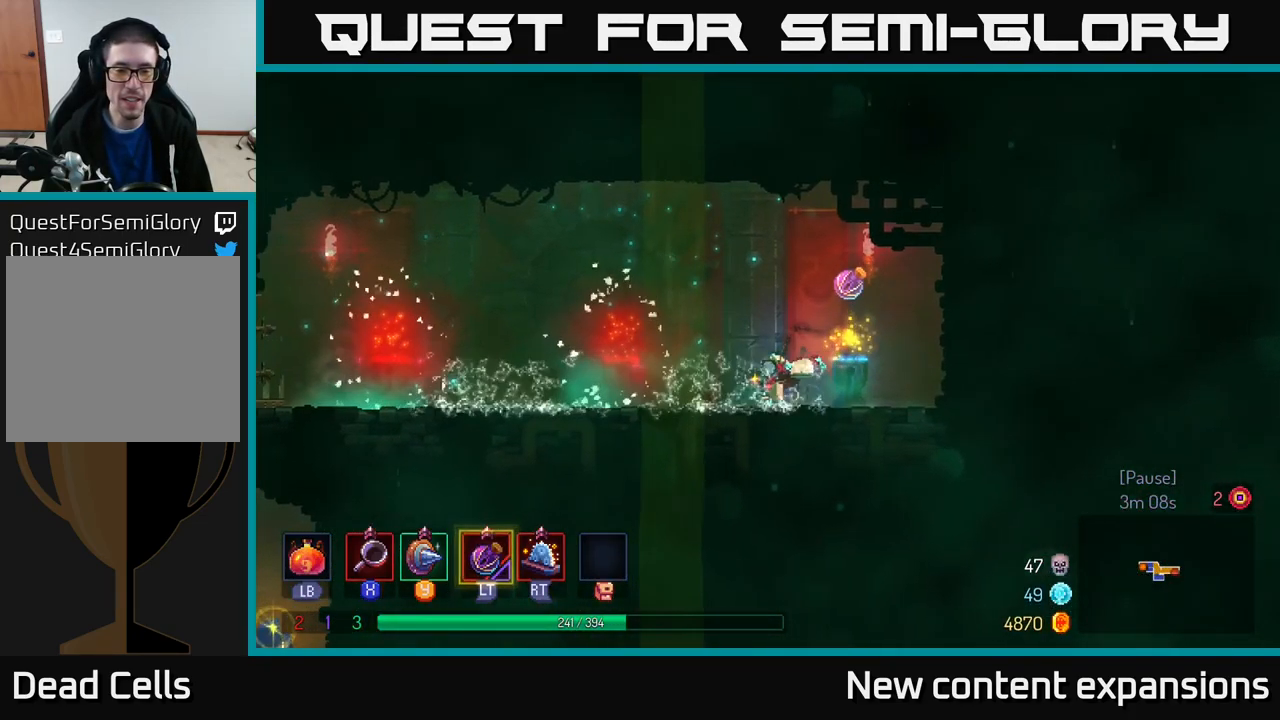
{"buttons": [], "left_stick": "left", "right_stick": "center", "events": [[83, "B", "up"], [383, "A", "down"], [450, "A", "up"]]}
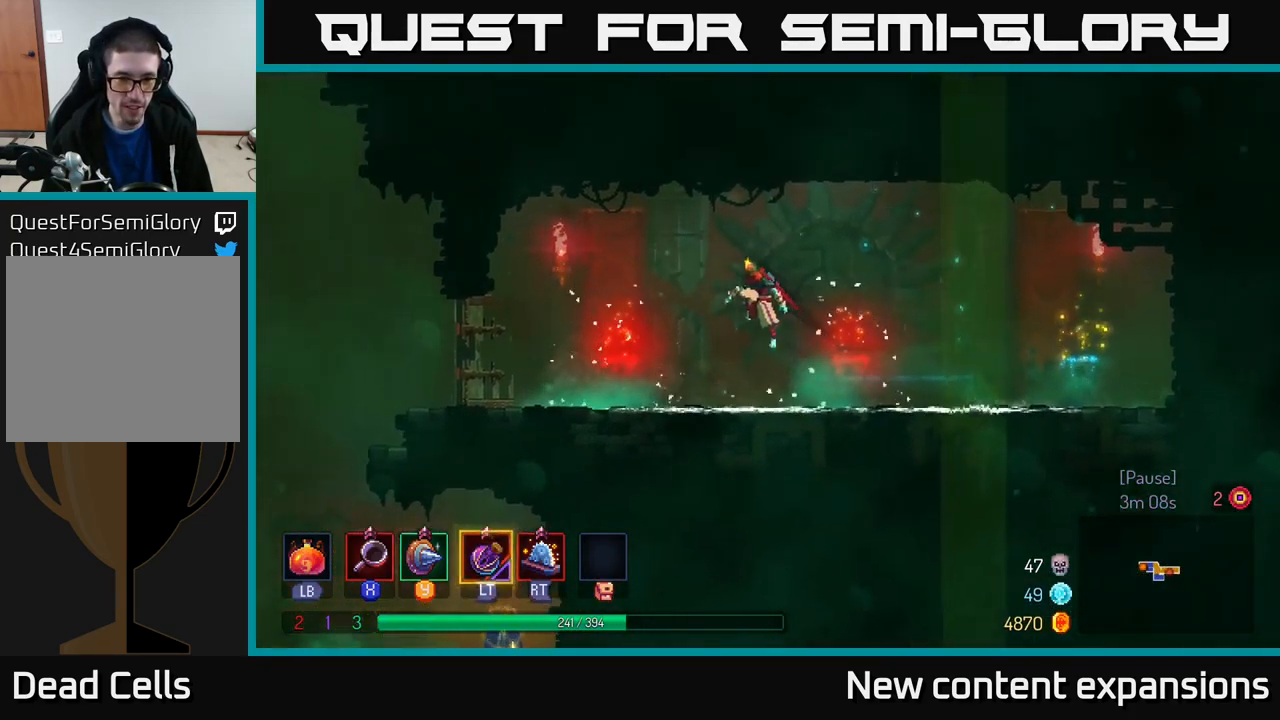
{"buttons": ["B"], "left_stick": "left", "right_stick": "center", "events": [[450, "B", "down"]]}
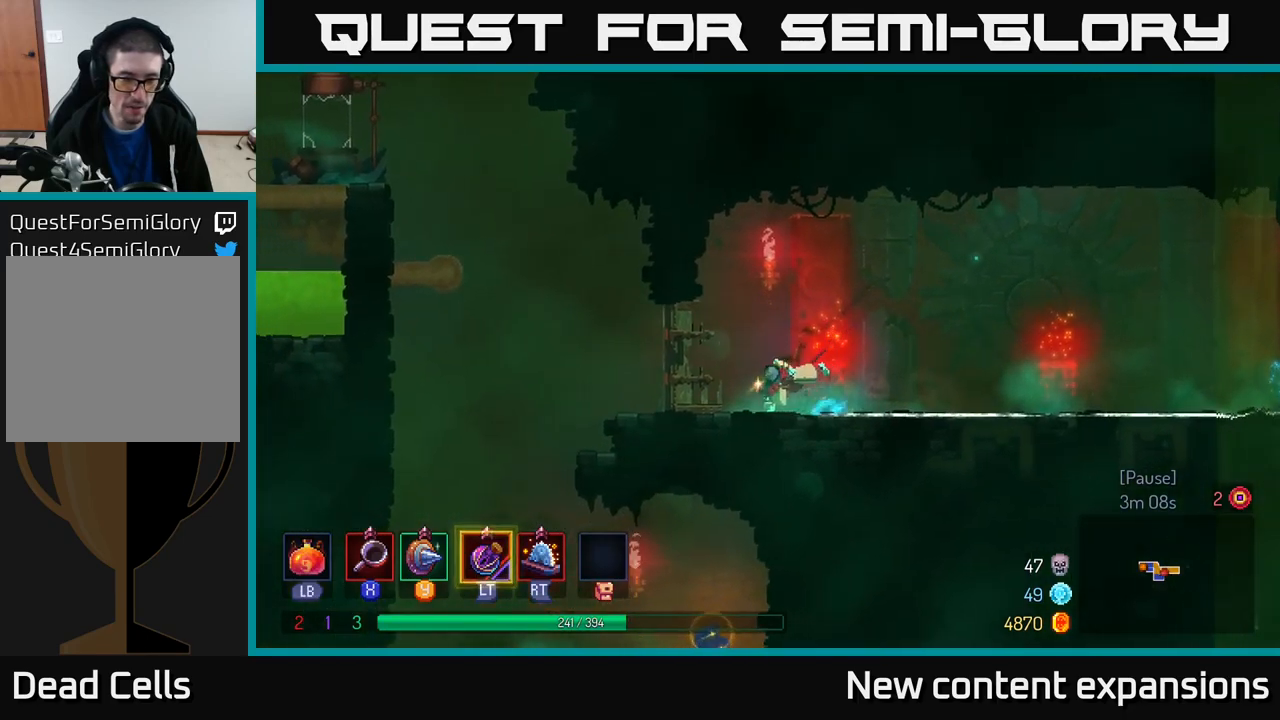
{"buttons": [], "left_stick": "left", "right_stick": "center", "events": [[167, "B", "up"]]}